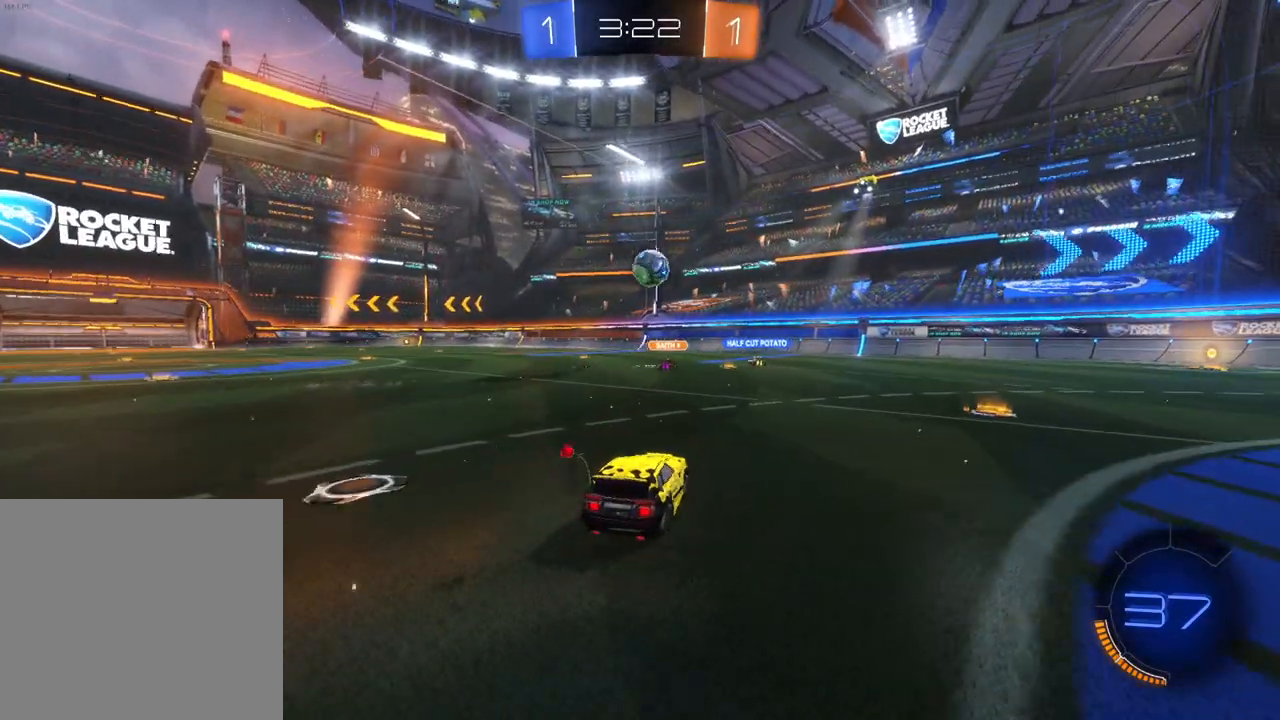
Gameplay with a controller (Xbox layout); each line is a JSON object with the inputs held at the frame after it. "events" lists button and stick changes between this image and that frame as [ms after this image, input, new state], when the widget could be followed in between. Not read: right_stick.
{"buttons": ["R2"], "left_stick": "center", "events": [[300, "left_stick", "center"]]}
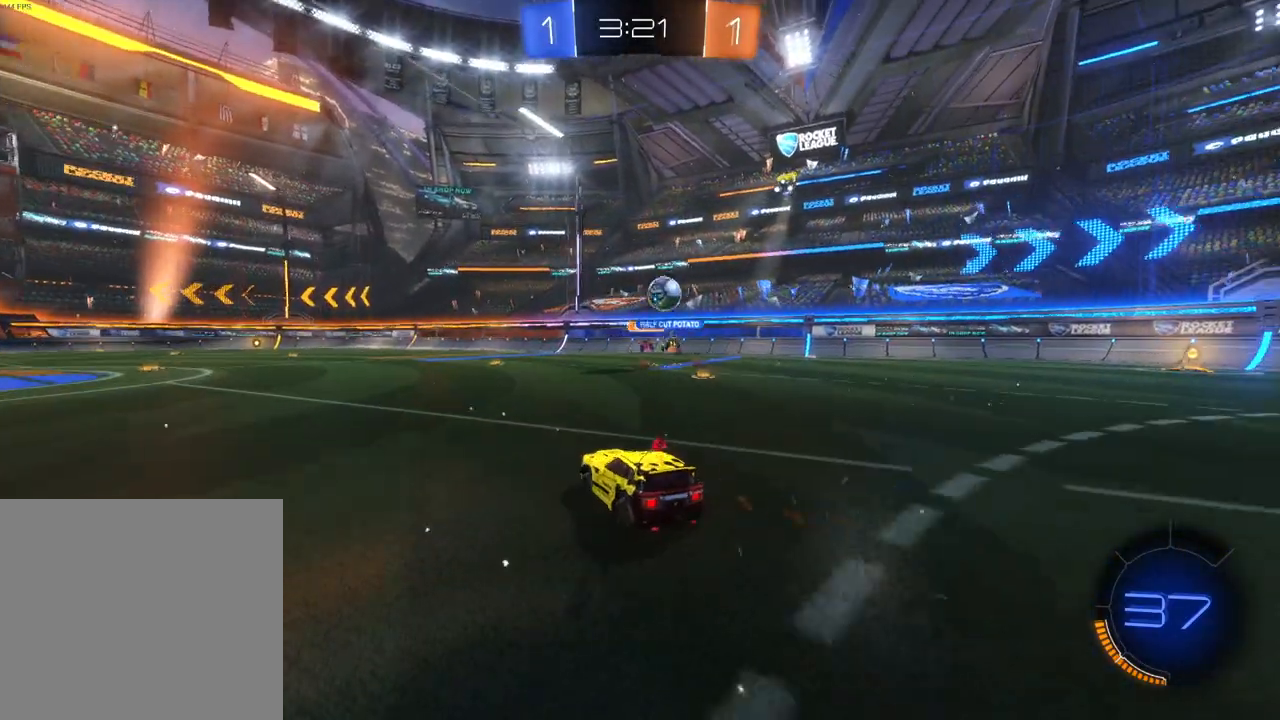
{"buttons": ["L2"], "left_stick": "right", "events": [[167, "left_stick", "right"], [300, "L2", "down"], [333, "R2", "up"]]}
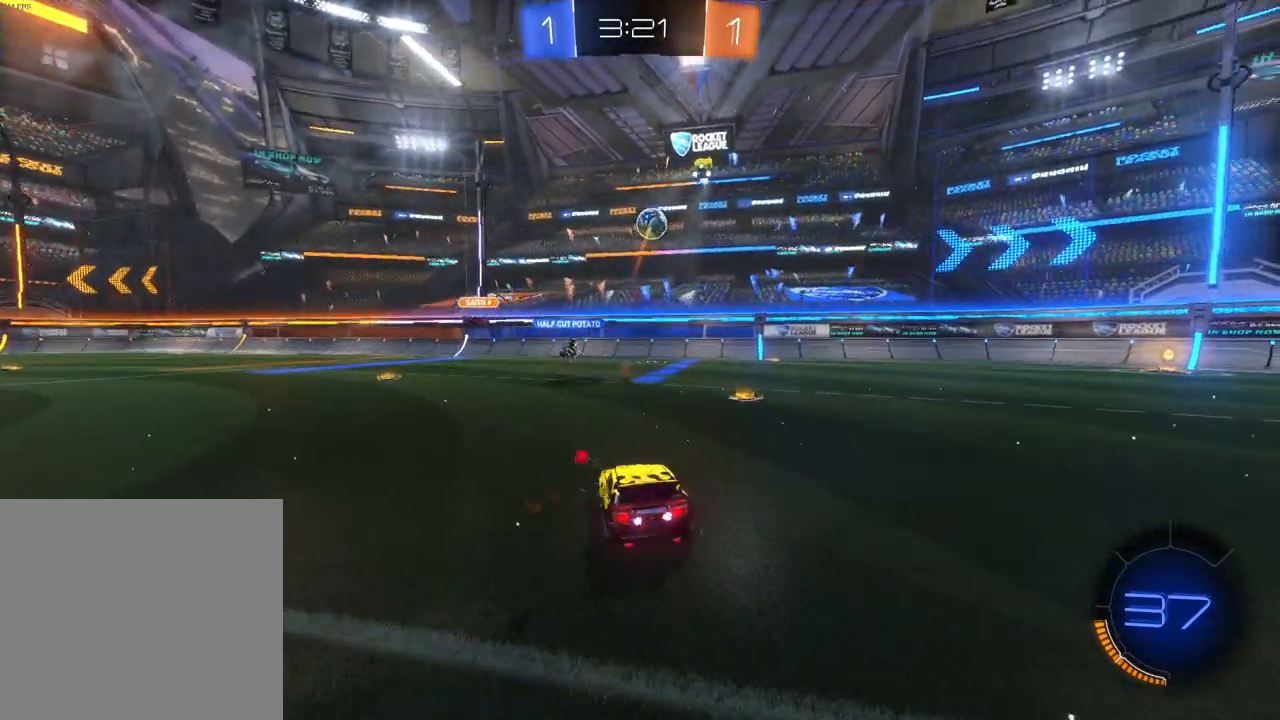
{"buttons": ["R2"], "left_stick": "center", "events": [[67, "left_stick", "center"], [283, "R2", "down"], [350, "L2", "up"]]}
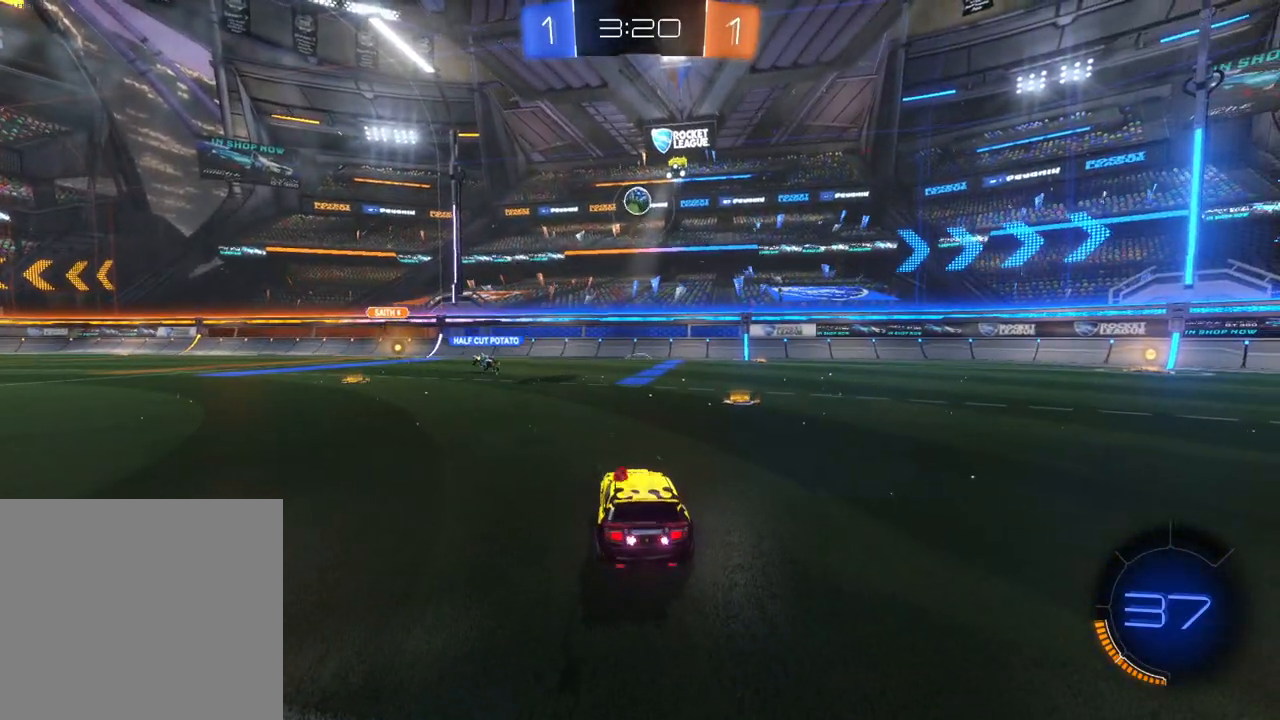
{"buttons": ["A", "B", "R2"], "left_stick": "down-left", "events": [[250, "left_stick", "down-left"], [333, "A", "down"], [350, "B", "down"]]}
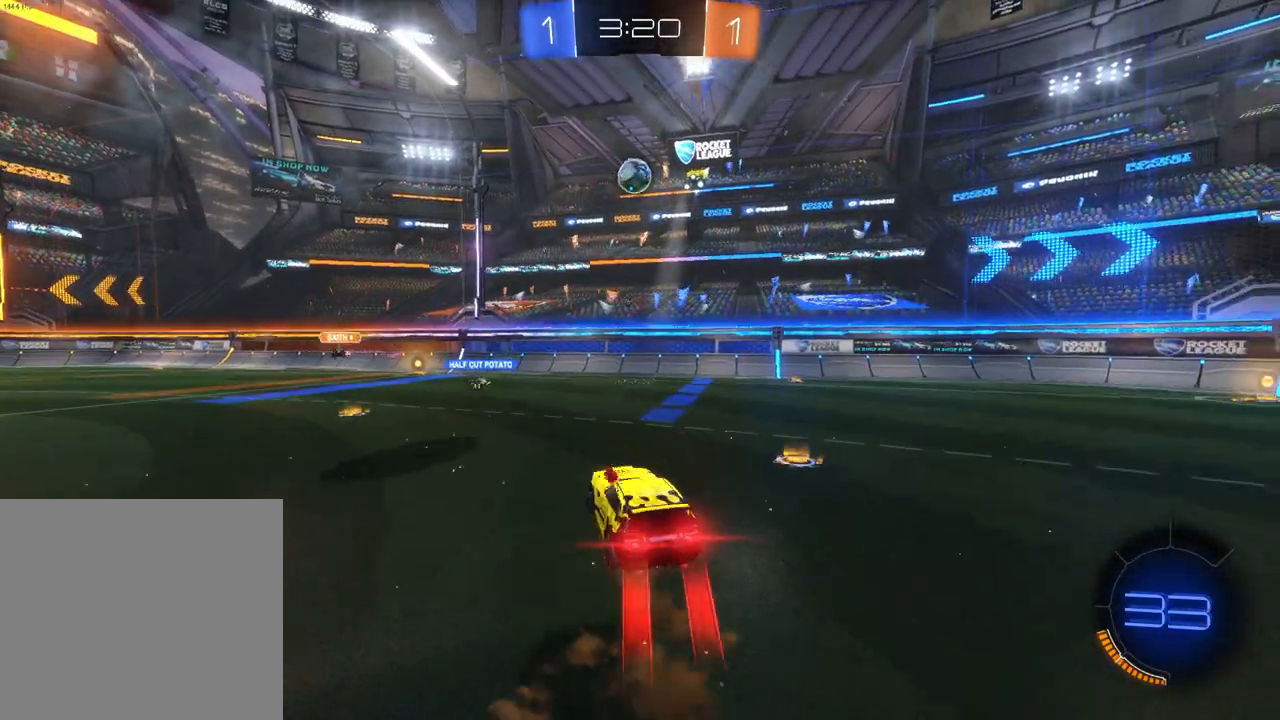
{"buttons": ["A", "B", "R2"], "left_stick": "up-right", "events": [[17, "A", "up"], [67, "left_stick", "center"], [83, "A", "down"], [200, "left_stick", "right"], [333, "left_stick", "center"], [400, "left_stick", "up-right"]]}
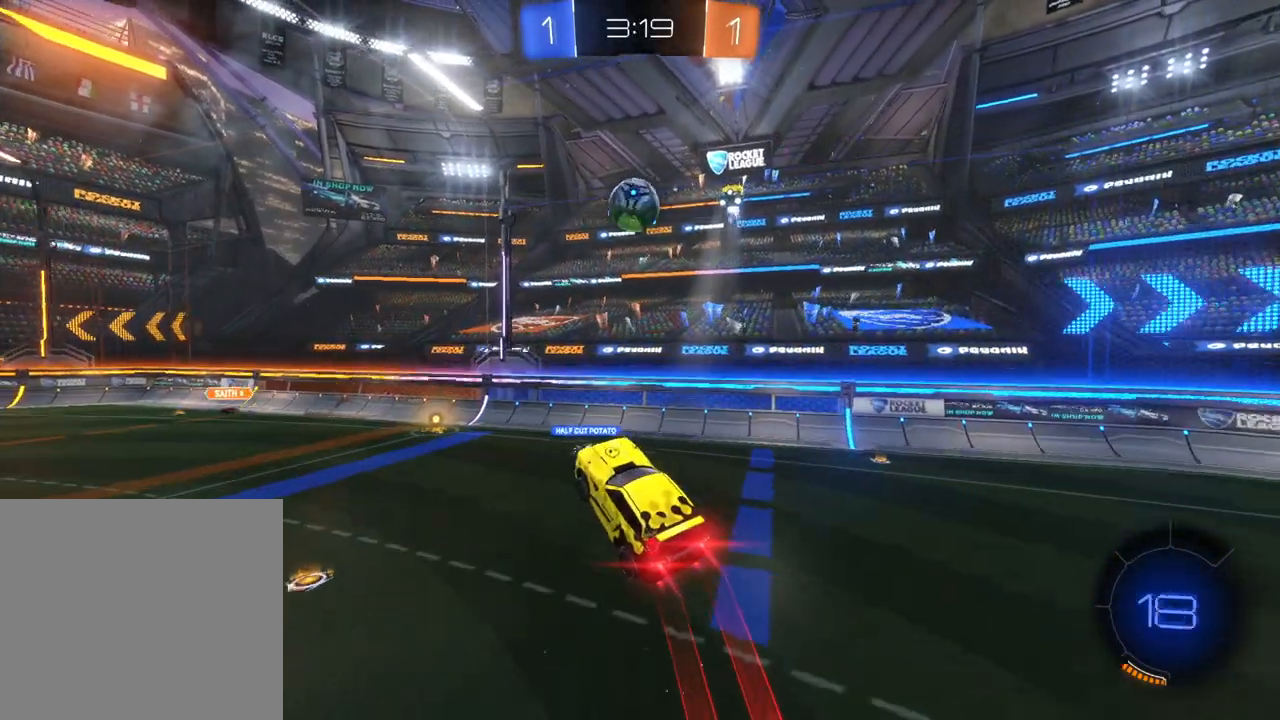
{"buttons": ["A", "X", "R2"], "left_stick": "right", "events": [[17, "X", "down"], [183, "left_stick", "right"], [350, "B", "up"]]}
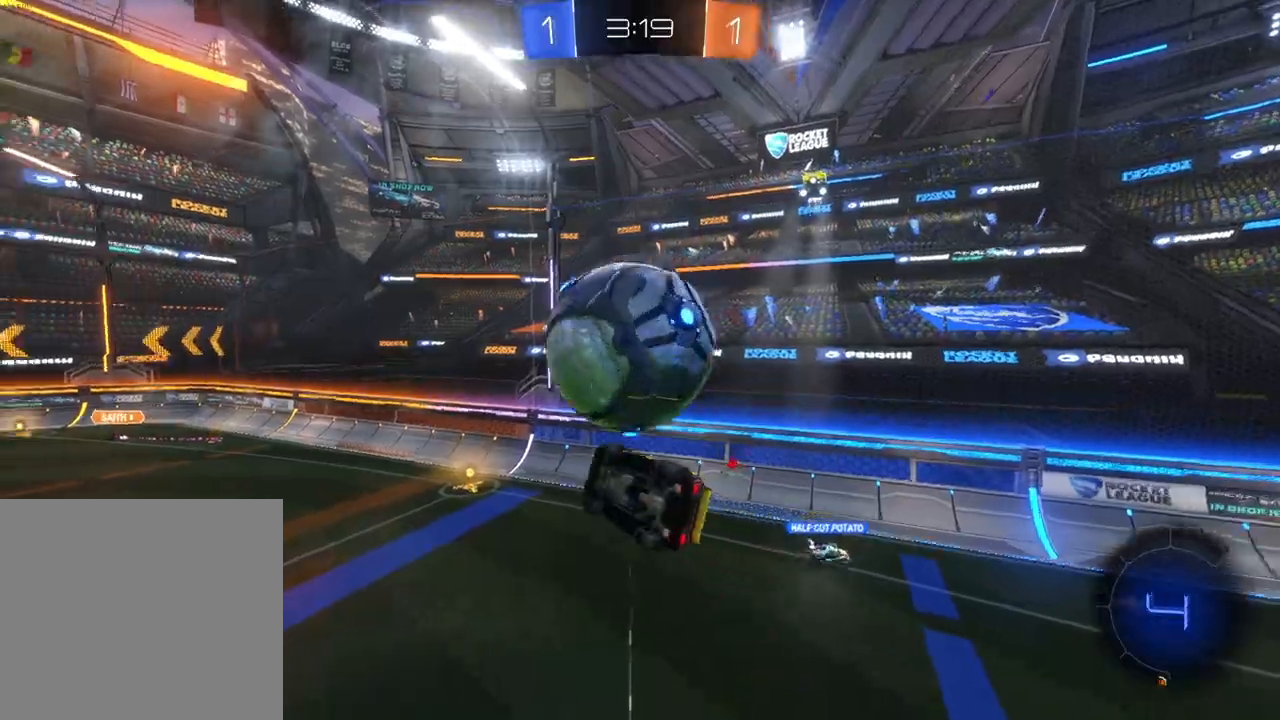
{"buttons": ["R2"], "left_stick": "center", "events": [[50, "A", "up"], [233, "B", "down"], [433, "B", "up"], [433, "X", "up"], [450, "left_stick", "center"]]}
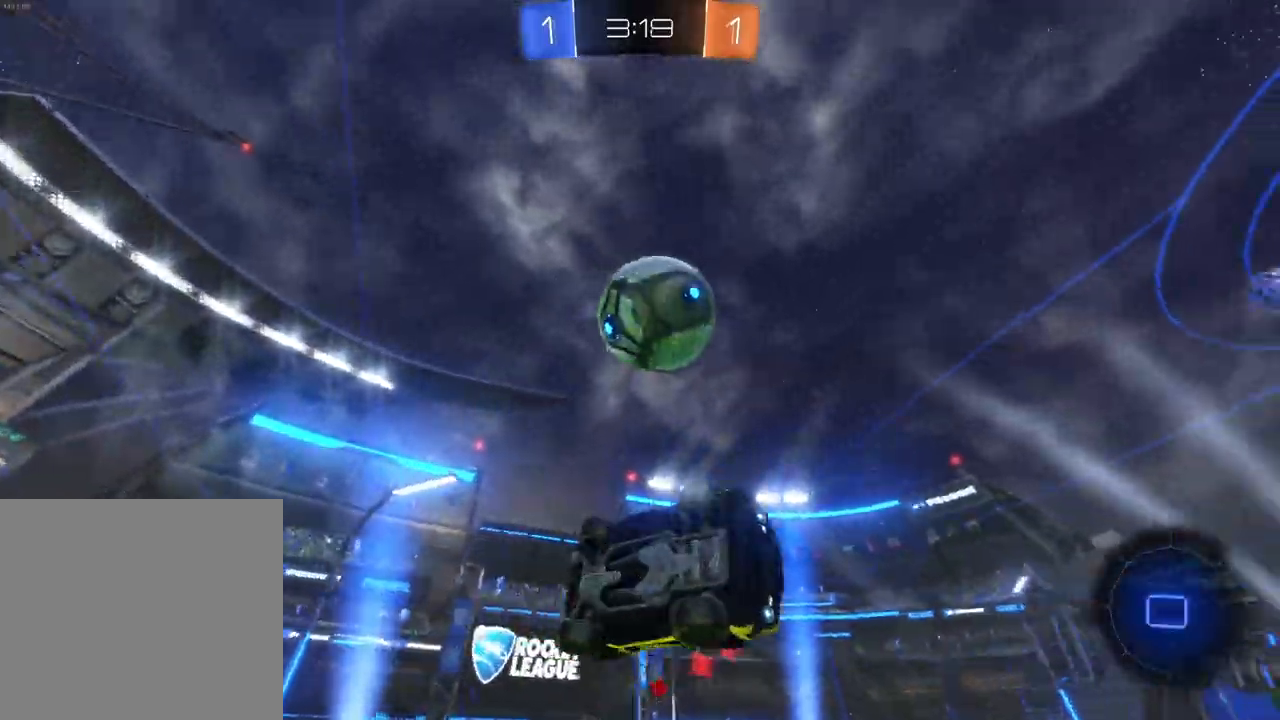
{"buttons": [], "left_stick": "center", "events": [[33, "Y", "down"], [117, "Y", "up"], [183, "R2", "up"]]}
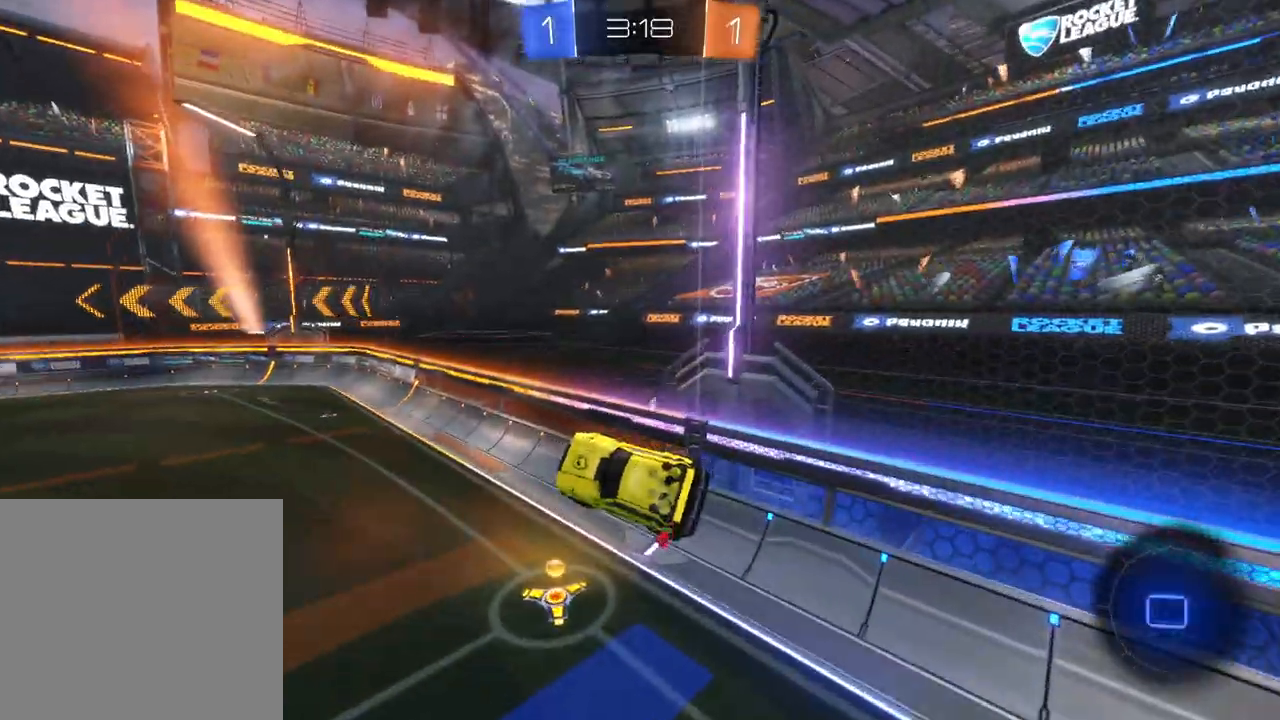
{"buttons": ["R2"], "left_stick": "left", "events": [[17, "left_stick", "left"], [100, "R2", "down"], [200, "R2", "up"], [333, "R2", "down"], [350, "left_stick", "center"], [500, "left_stick", "left"]]}
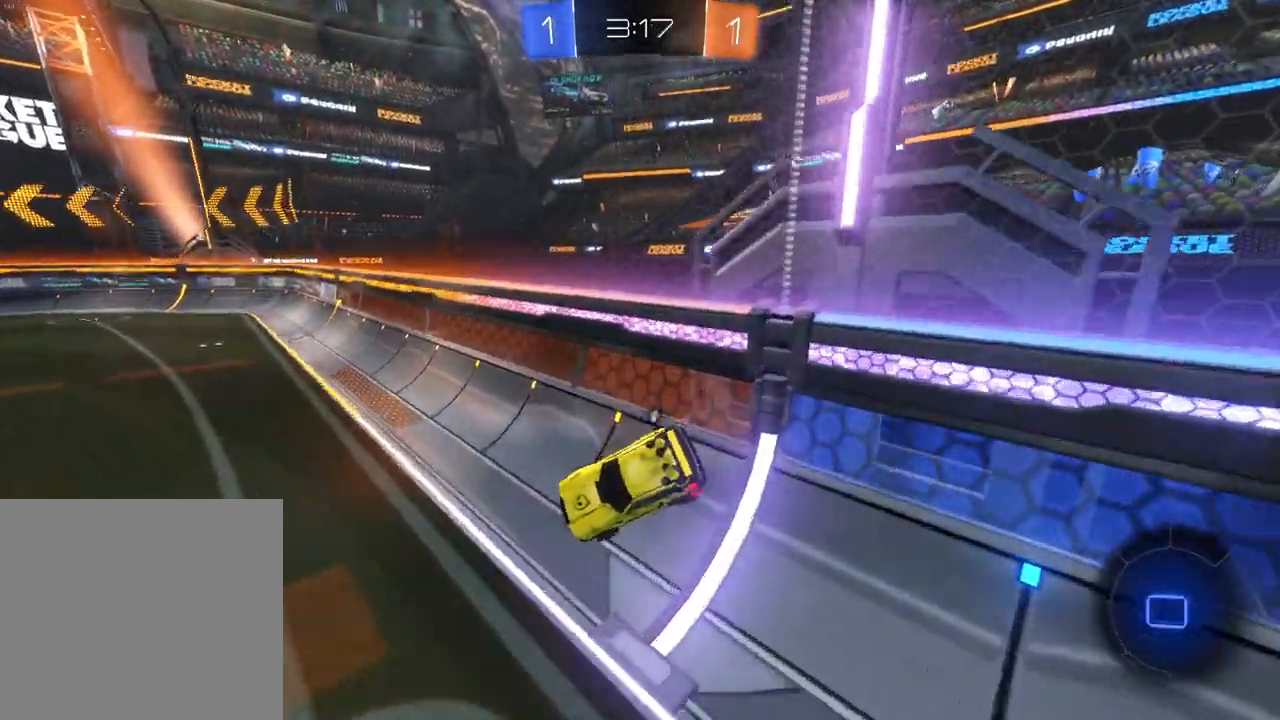
{"buttons": ["B", "R2"], "left_stick": "left", "events": [[17, "B", "down"]]}
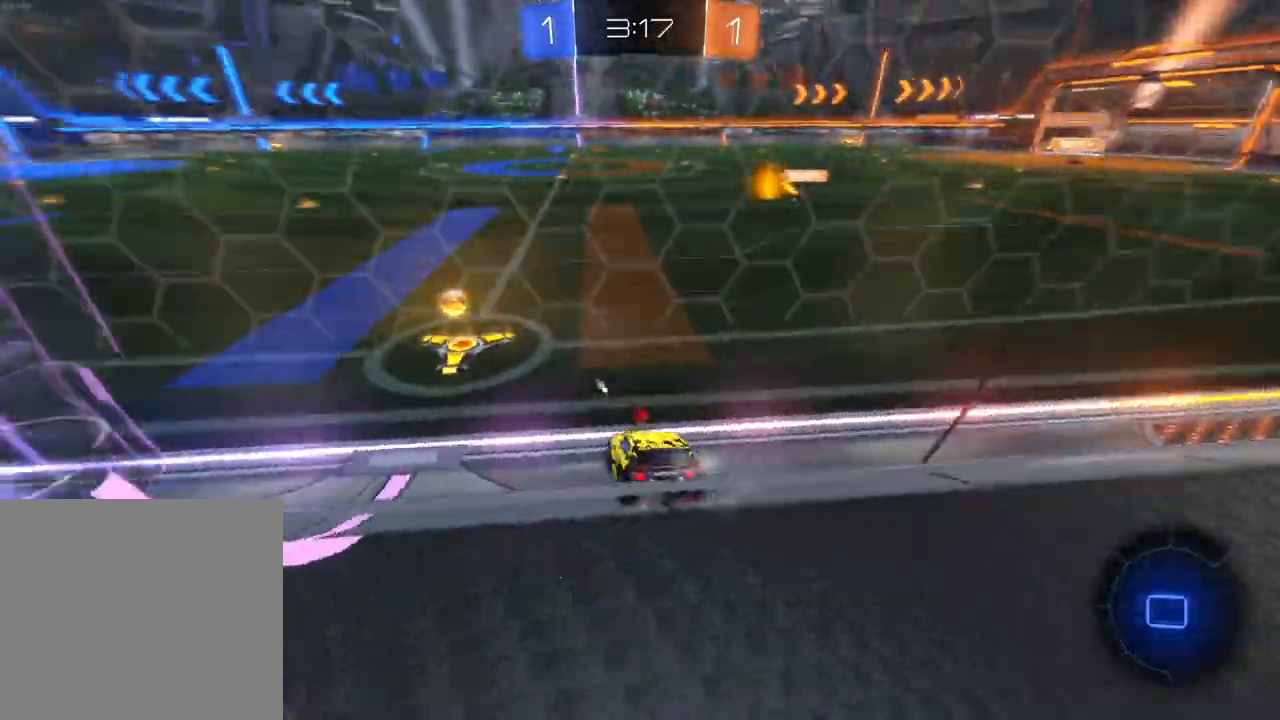
{"buttons": ["B", "R2"], "left_stick": "center", "events": [[417, "left_stick", "center"]]}
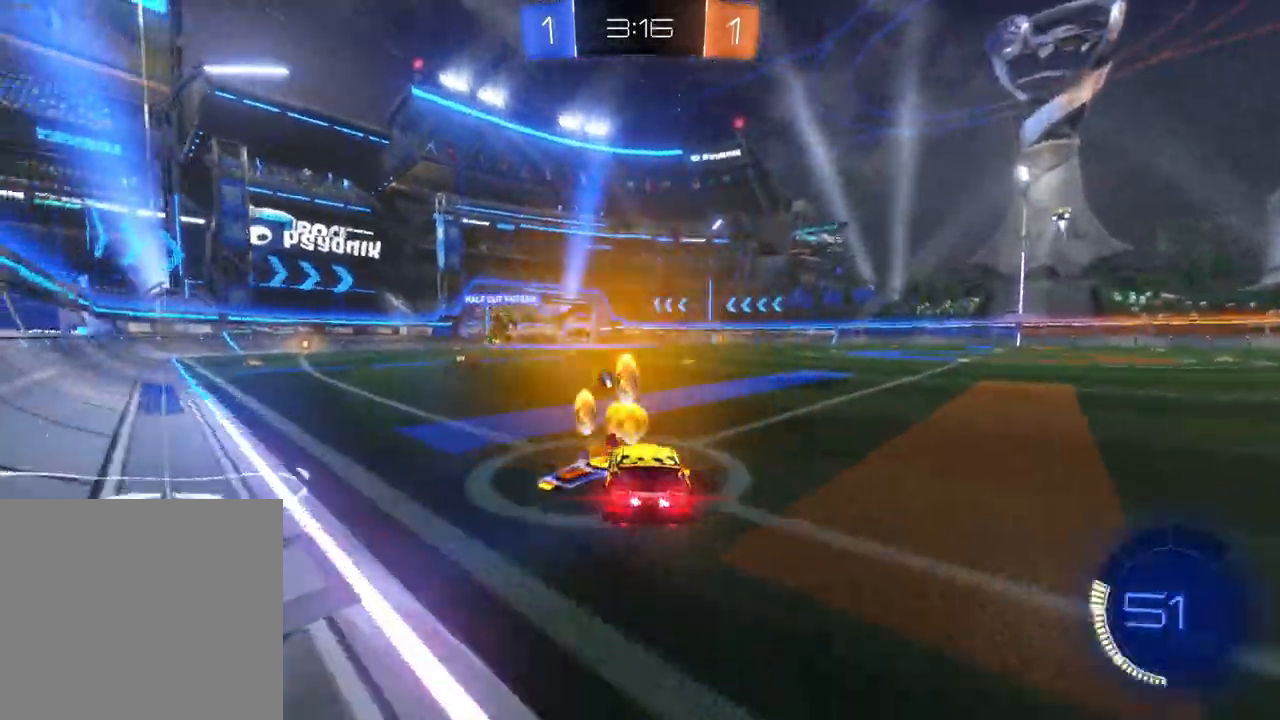
{"buttons": ["R2"], "left_stick": "right", "events": [[133, "B", "up"], [183, "left_stick", "right"], [250, "Y", "down"], [317, "Y", "up"]]}
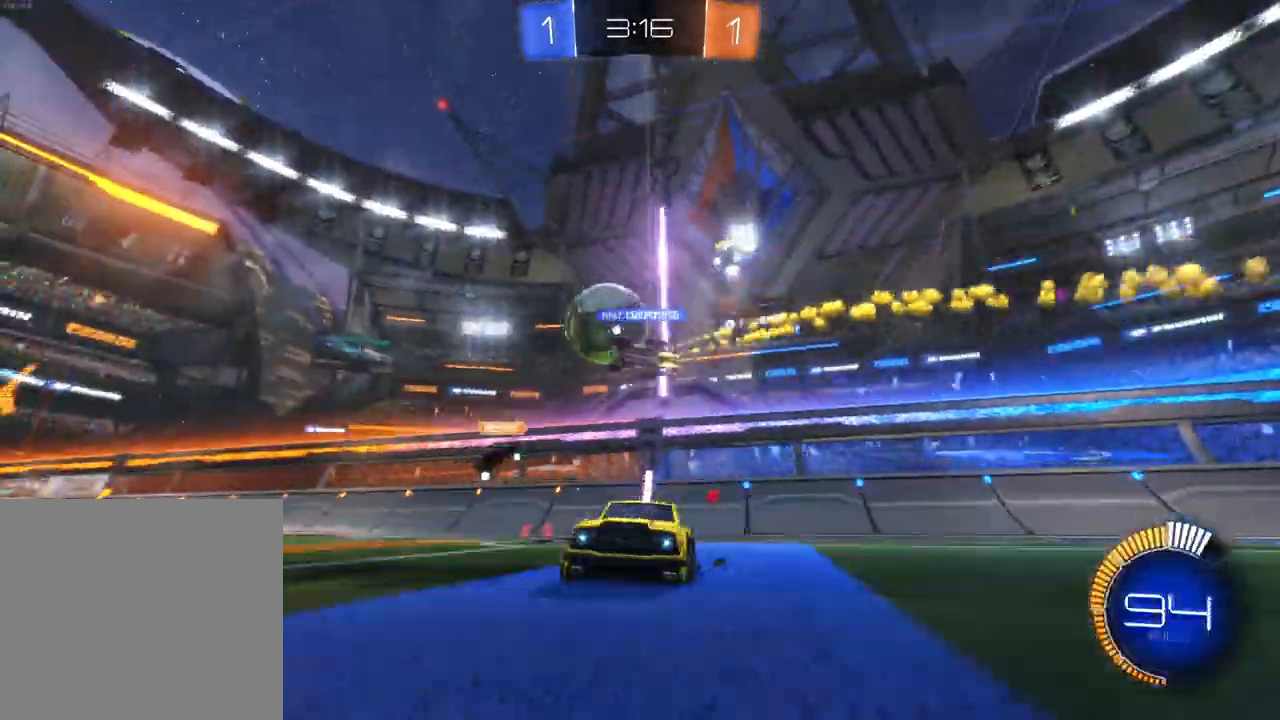
{"buttons": ["R2"], "left_stick": "right", "events": []}
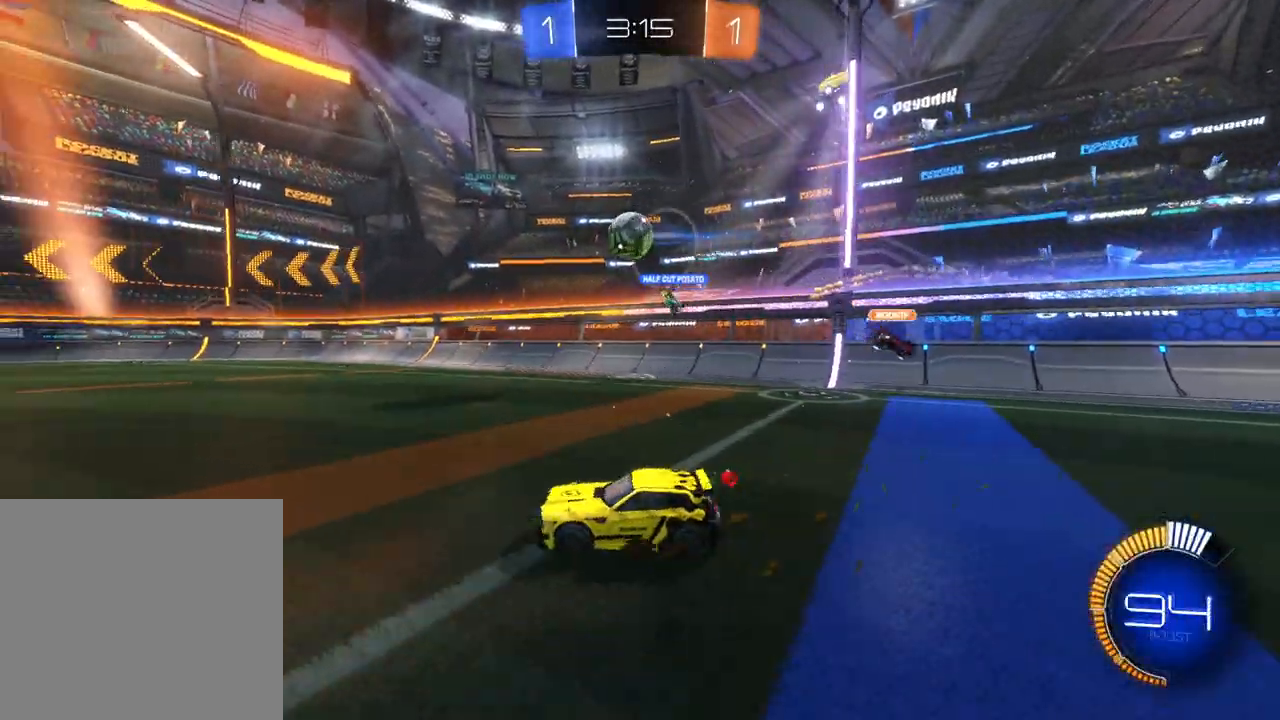
{"buttons": ["B", "R2"], "left_stick": "center", "events": [[67, "B", "down"], [300, "left_stick", "center"]]}
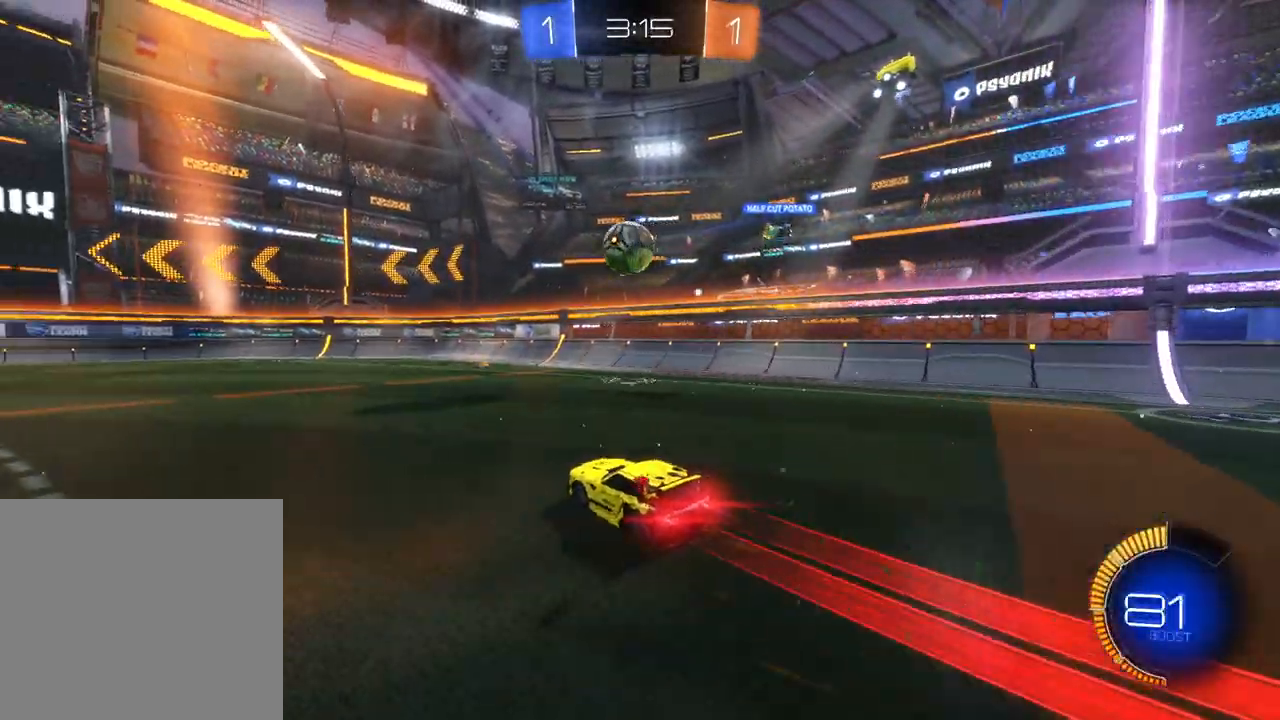
{"buttons": ["B", "R2"], "left_stick": "center", "events": [[67, "left_stick", "left"], [167, "left_stick", "center"]]}
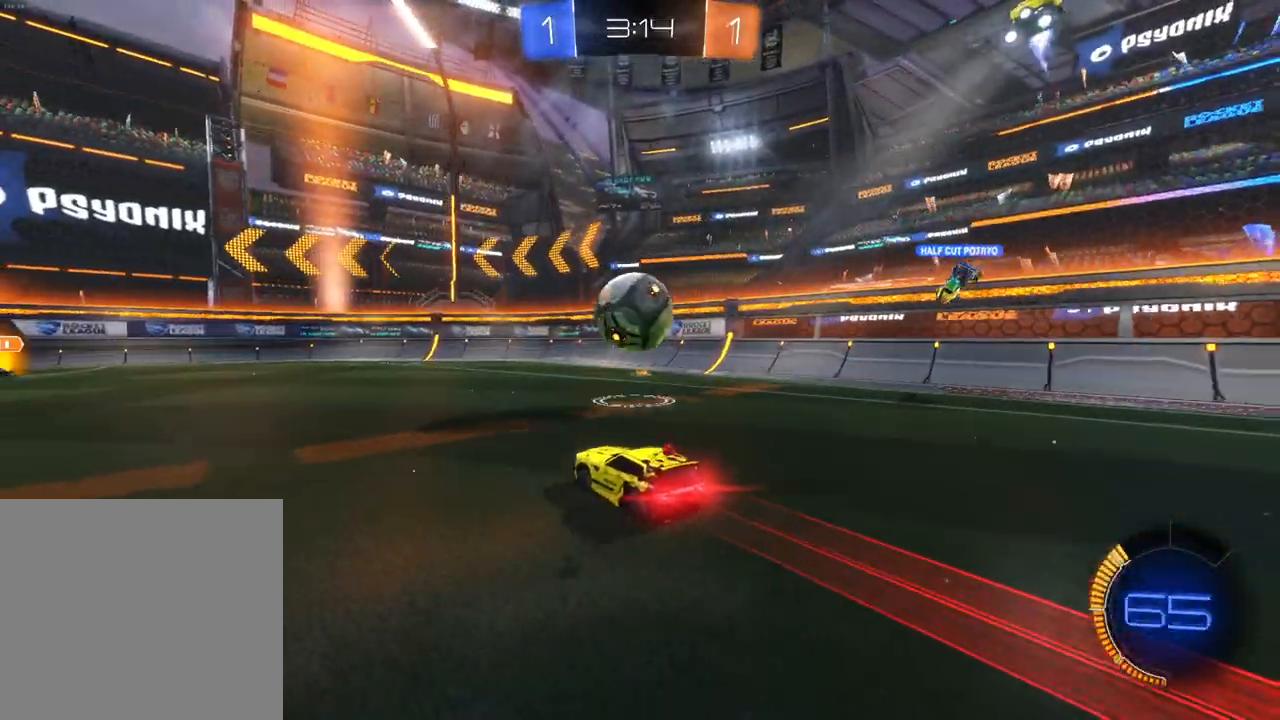
{"buttons": ["A", "B", "X", "R2", "L3"], "left_stick": "right", "events": [[117, "left_stick", "right"], [133, "A", "down"], [217, "A", "up"], [267, "A", "down"], [300, "X", "down"], [333, "L3", "down"]]}
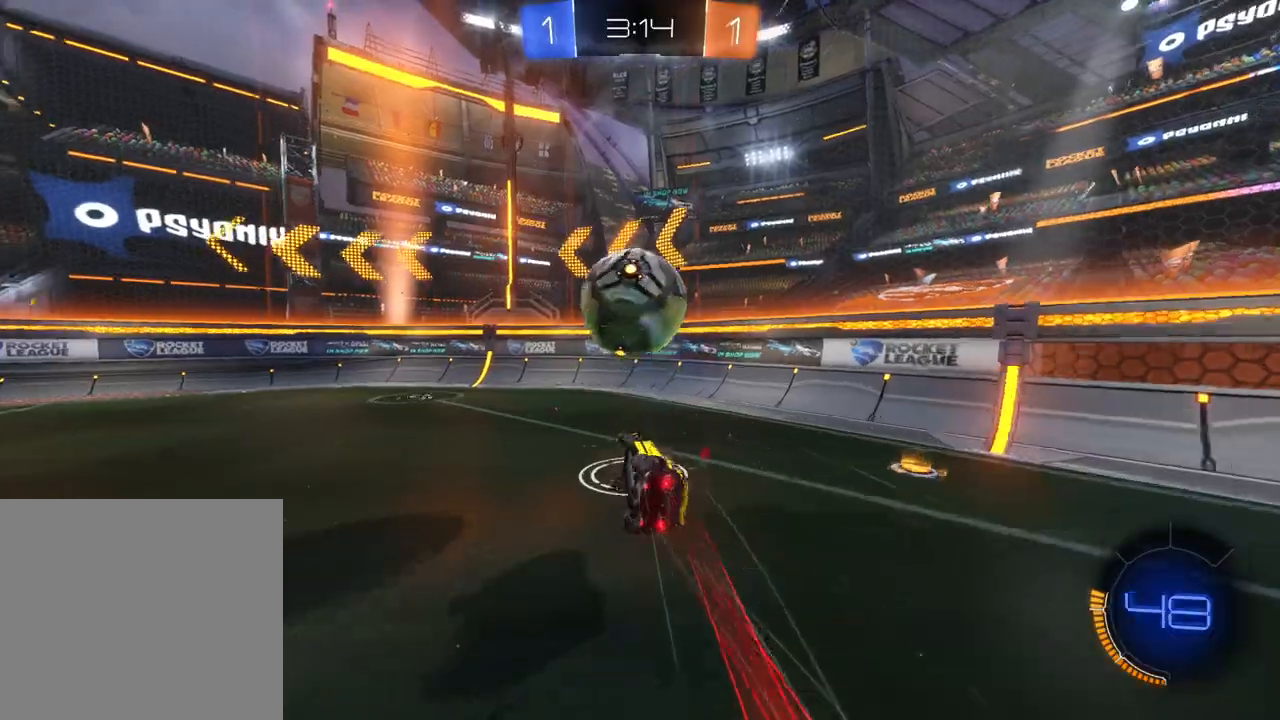
{"buttons": ["R2"], "left_stick": "left", "events": [[200, "L3", "up"], [367, "B", "up"], [367, "X", "up"], [383, "A", "up"], [400, "left_stick", "center"], [500, "left_stick", "left"]]}
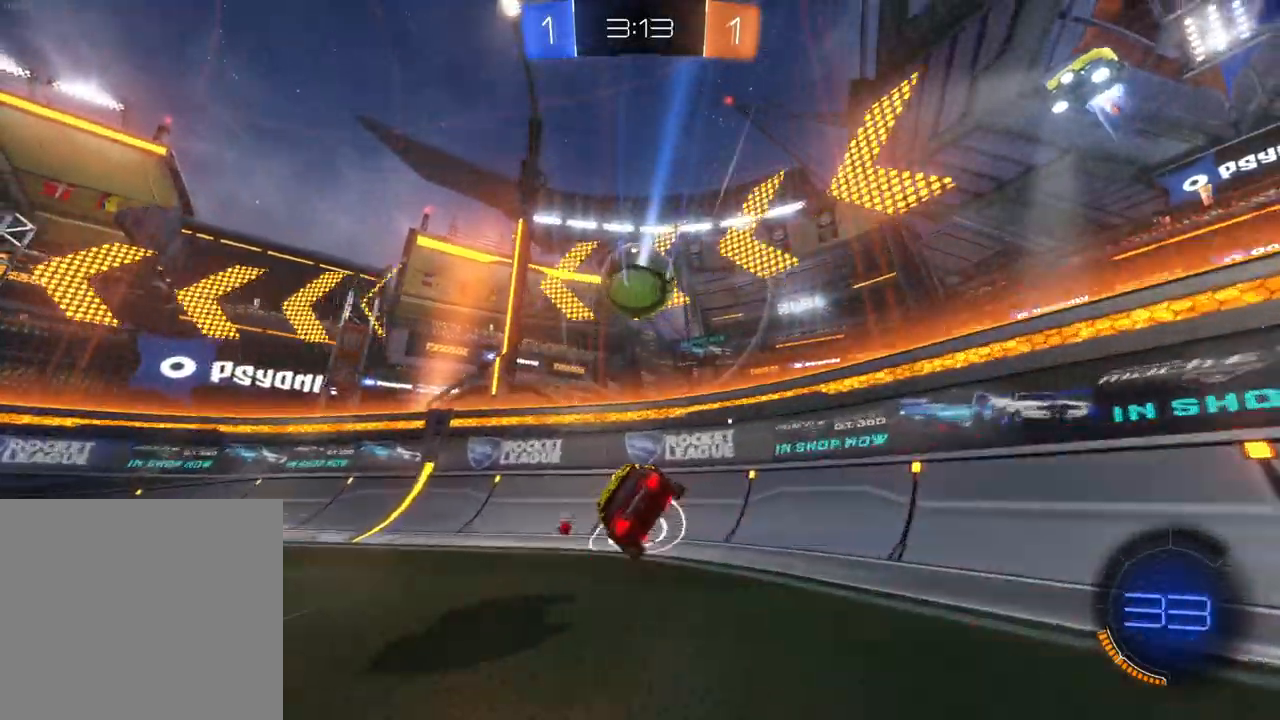
{"buttons": ["R2"], "left_stick": "left", "events": [[33, "Y", "down"], [100, "Y", "up"], [350, "Y", "down"], [417, "Y", "up"]]}
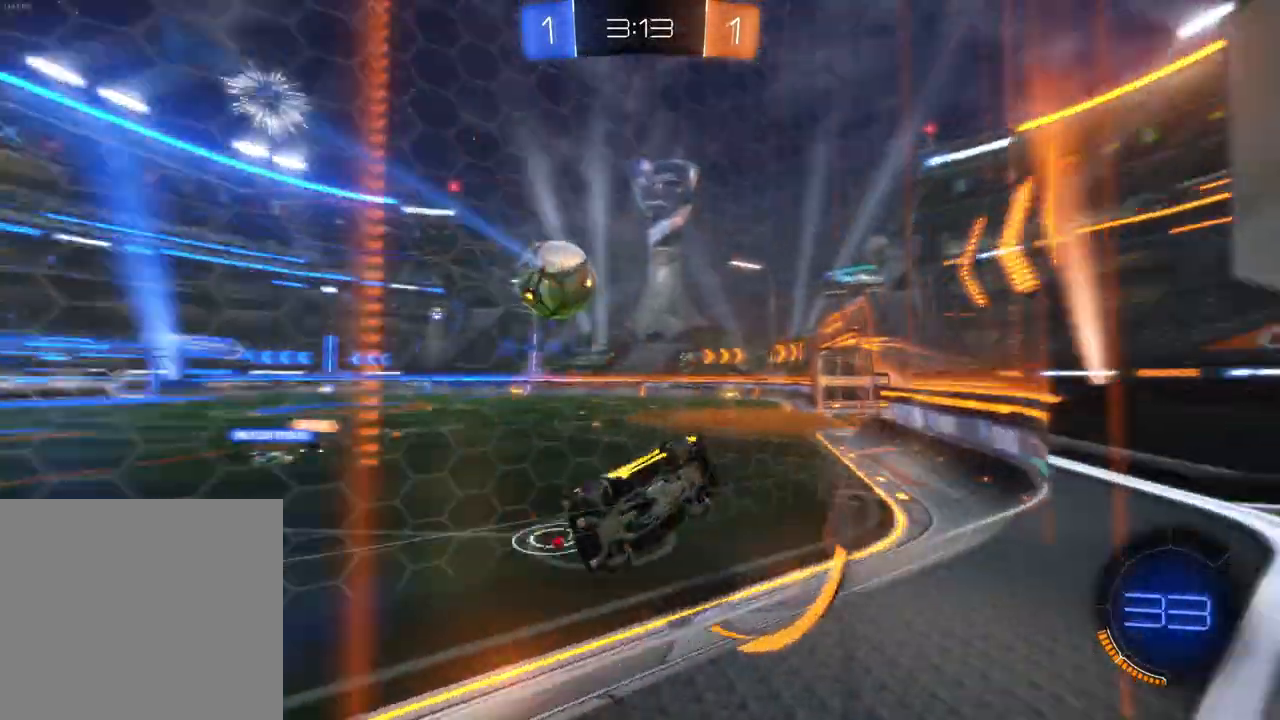
{"buttons": ["R2"], "left_stick": "left", "events": [[50, "X", "down"], [150, "X", "up"]]}
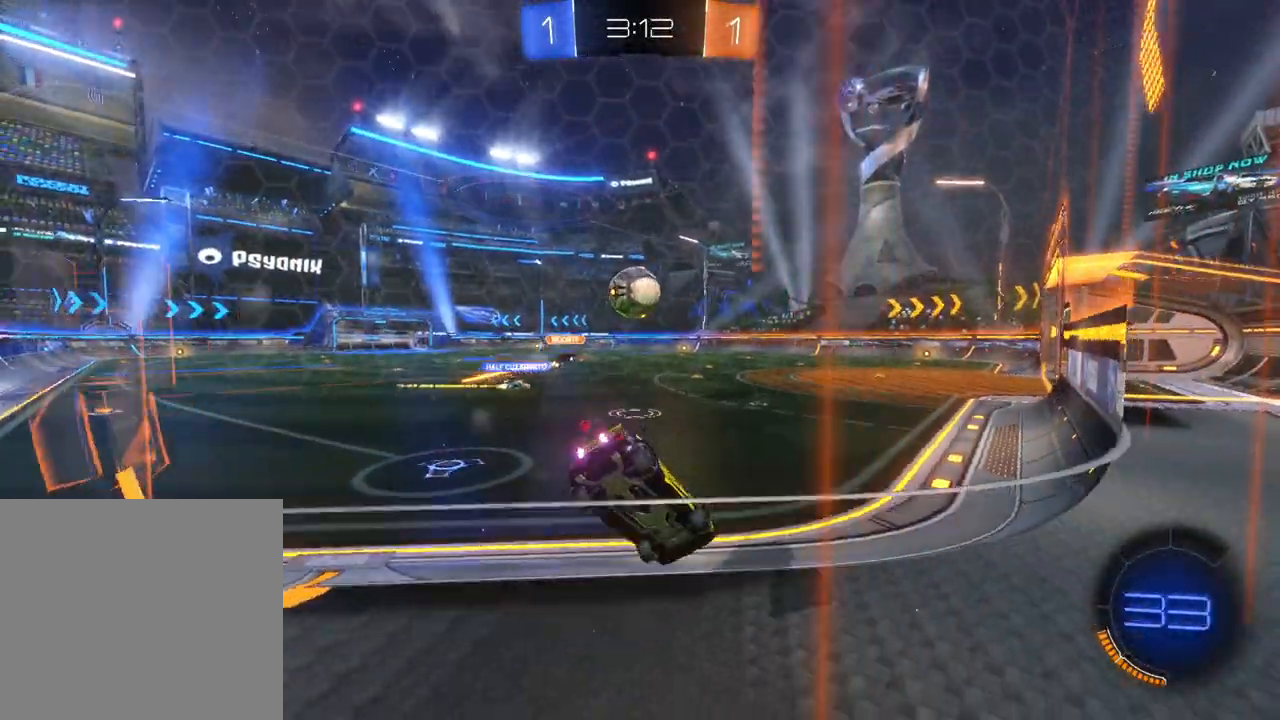
{"buttons": ["R2"], "left_stick": "center", "events": [[500, "left_stick", "center"]]}
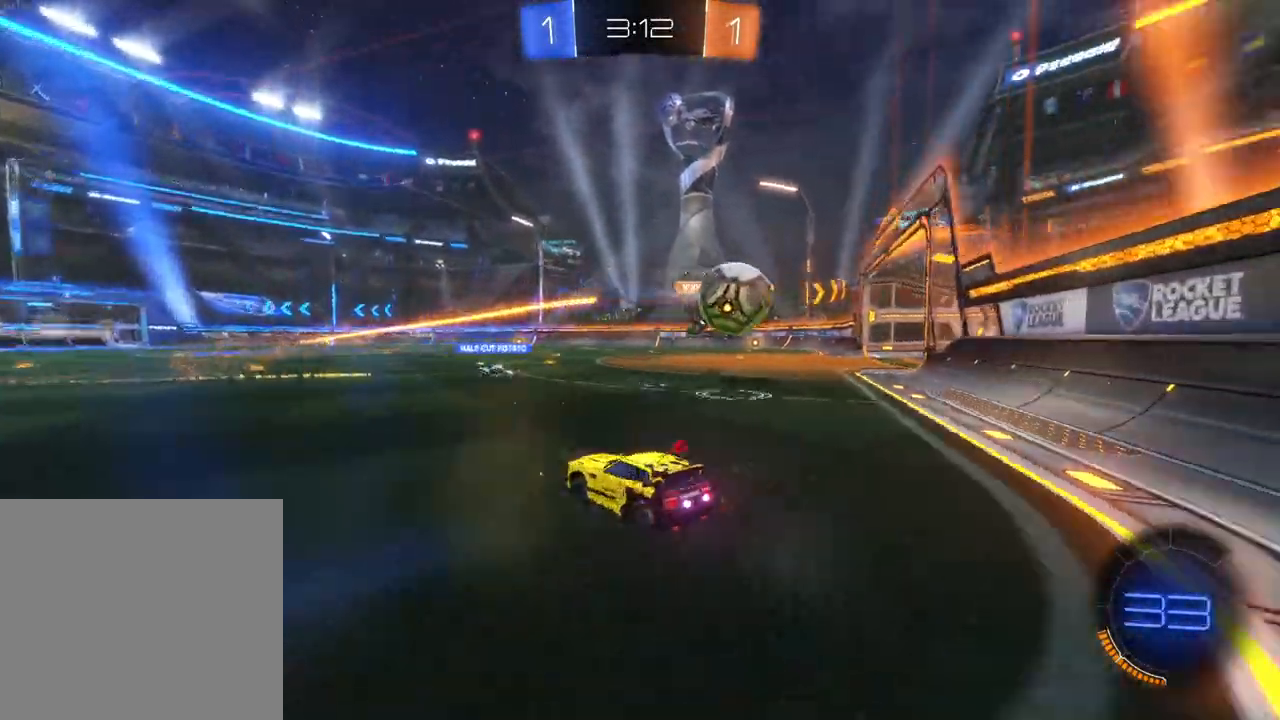
{"buttons": ["R2"], "left_stick": "left", "events": [[233, "left_stick", "left"], [317, "left_stick", "center"], [450, "left_stick", "left"]]}
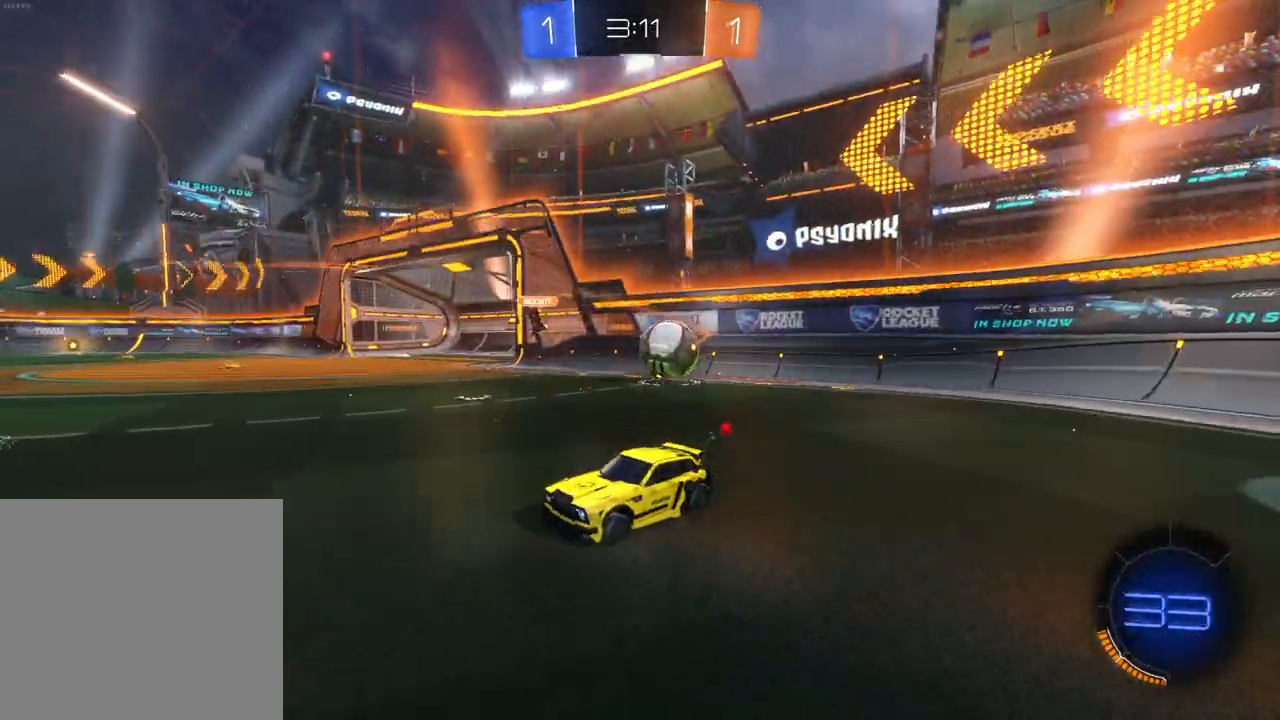
{"buttons": ["L2"], "left_stick": "right", "events": [[83, "left_stick", "center"], [183, "L2", "down"], [183, "left_stick", "right"], [200, "R2", "up"]]}
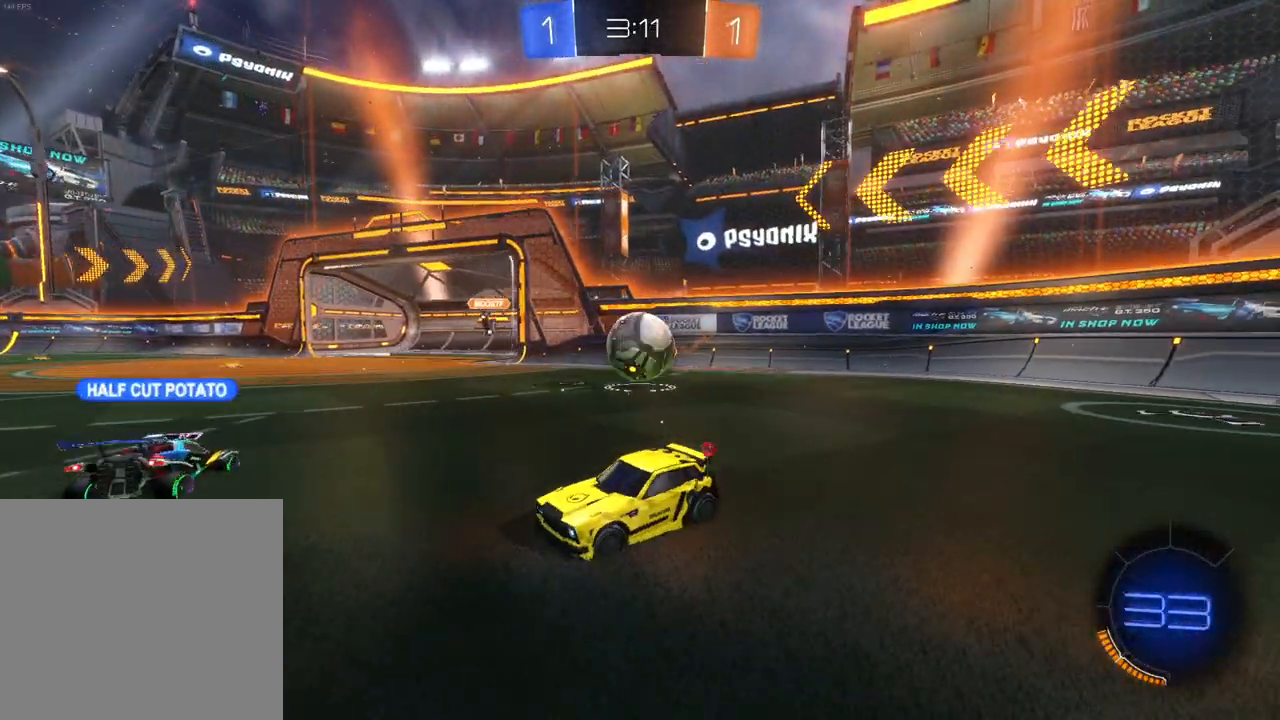
{"buttons": ["R2"], "left_stick": "center", "events": [[33, "L2", "up"], [67, "left_stick", "left"], [133, "R2", "down"], [500, "left_stick", "center"]]}
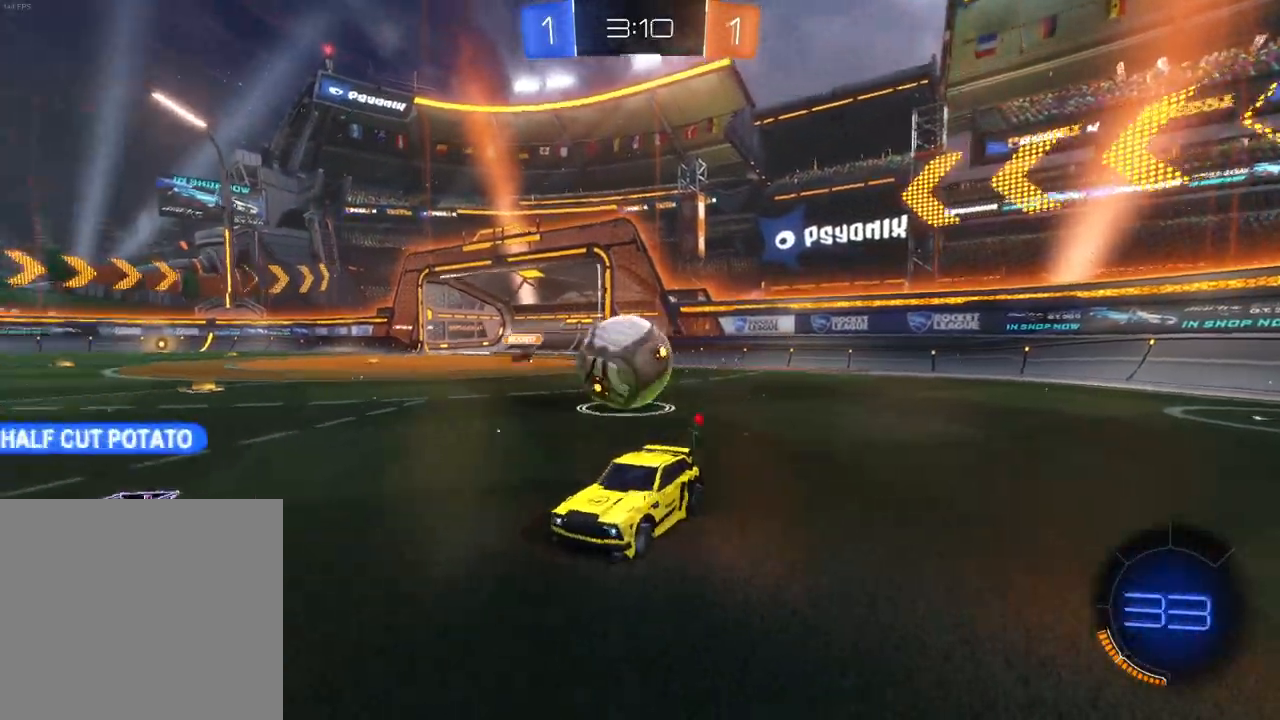
{"buttons": ["R2"], "left_stick": "center", "events": []}
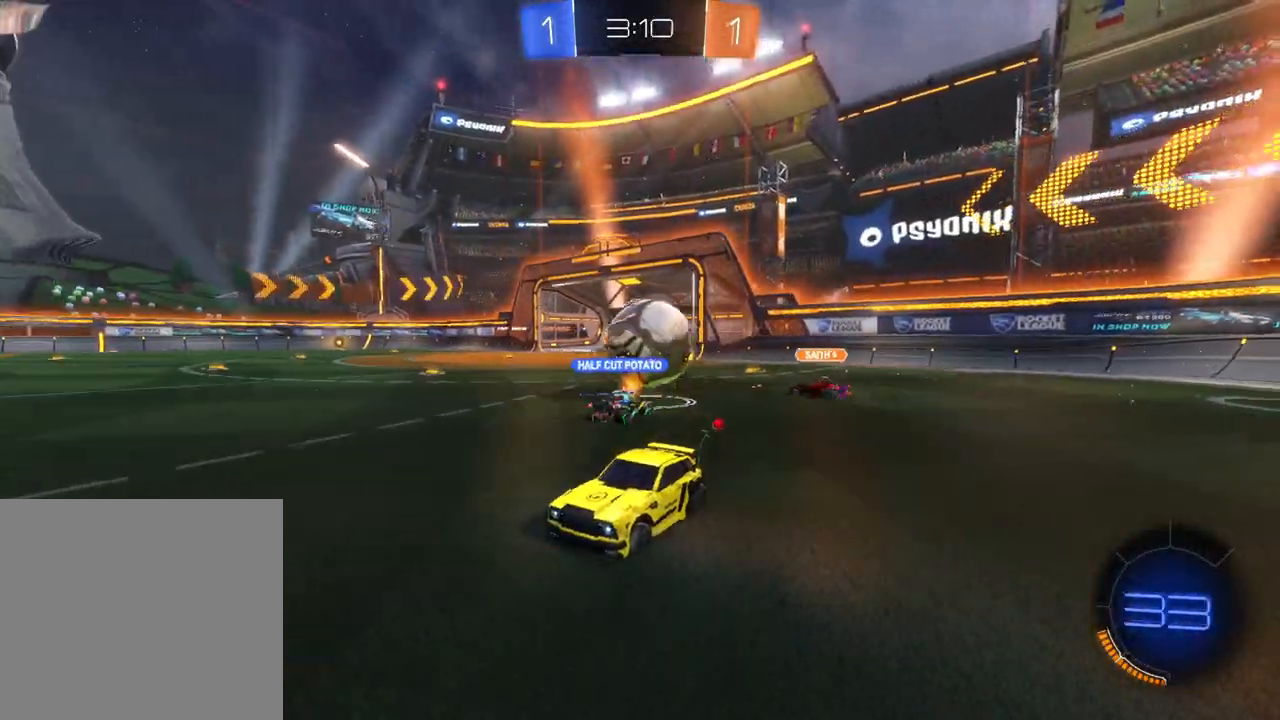
{"buttons": ["R2"], "left_stick": "right", "events": [[300, "left_stick", "right"], [367, "X", "down"], [483, "X", "up"]]}
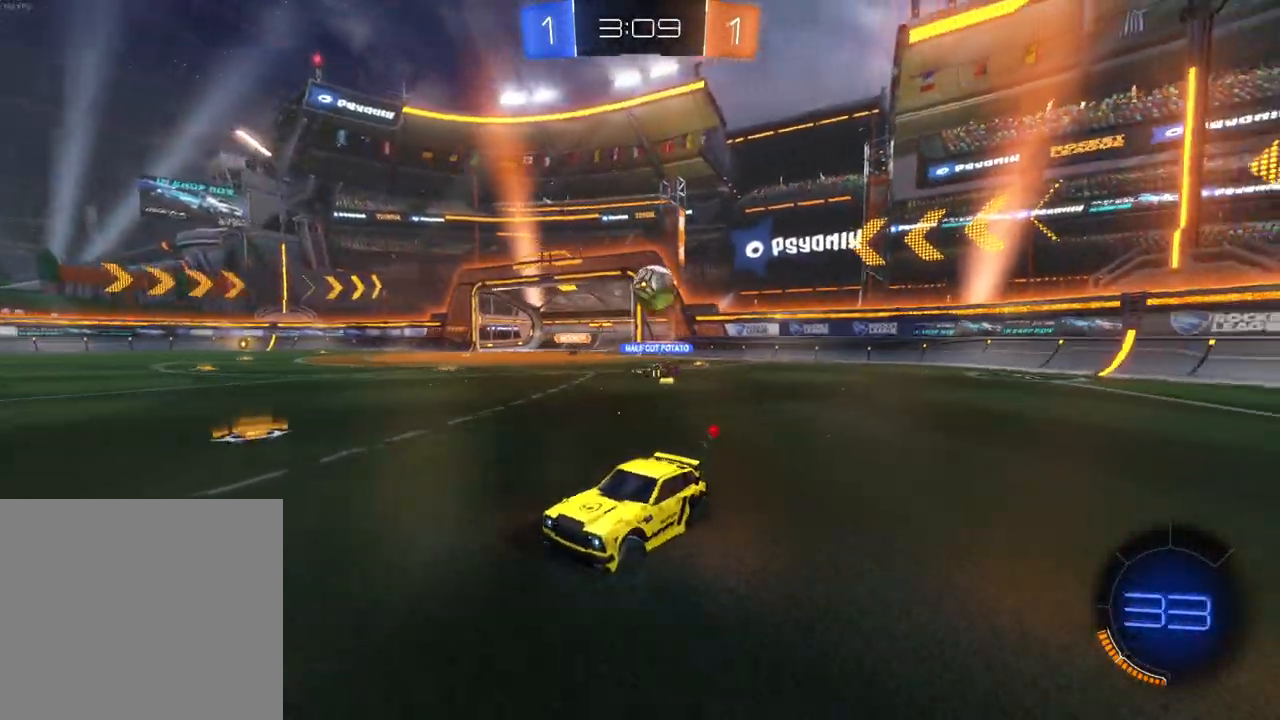
{"buttons": ["R2"], "left_stick": "right", "events": []}
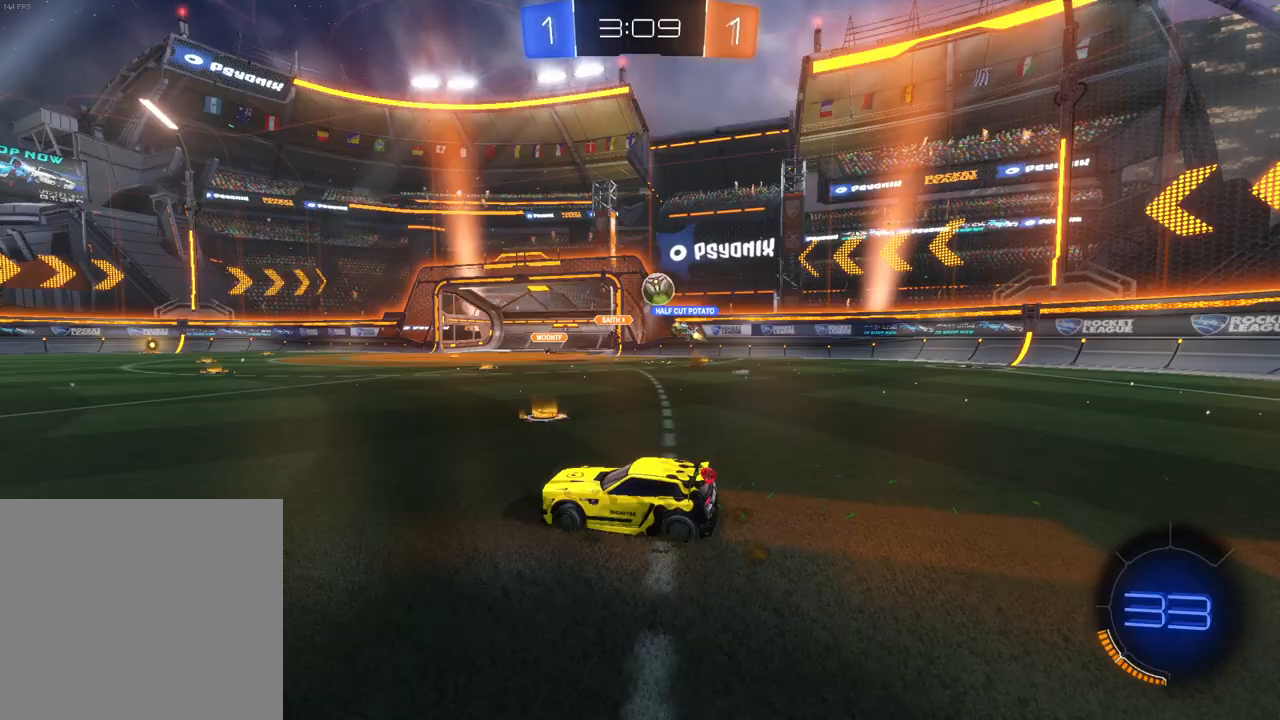
{"buttons": ["R2"], "left_stick": "center", "events": [[50, "left_stick", "center"]]}